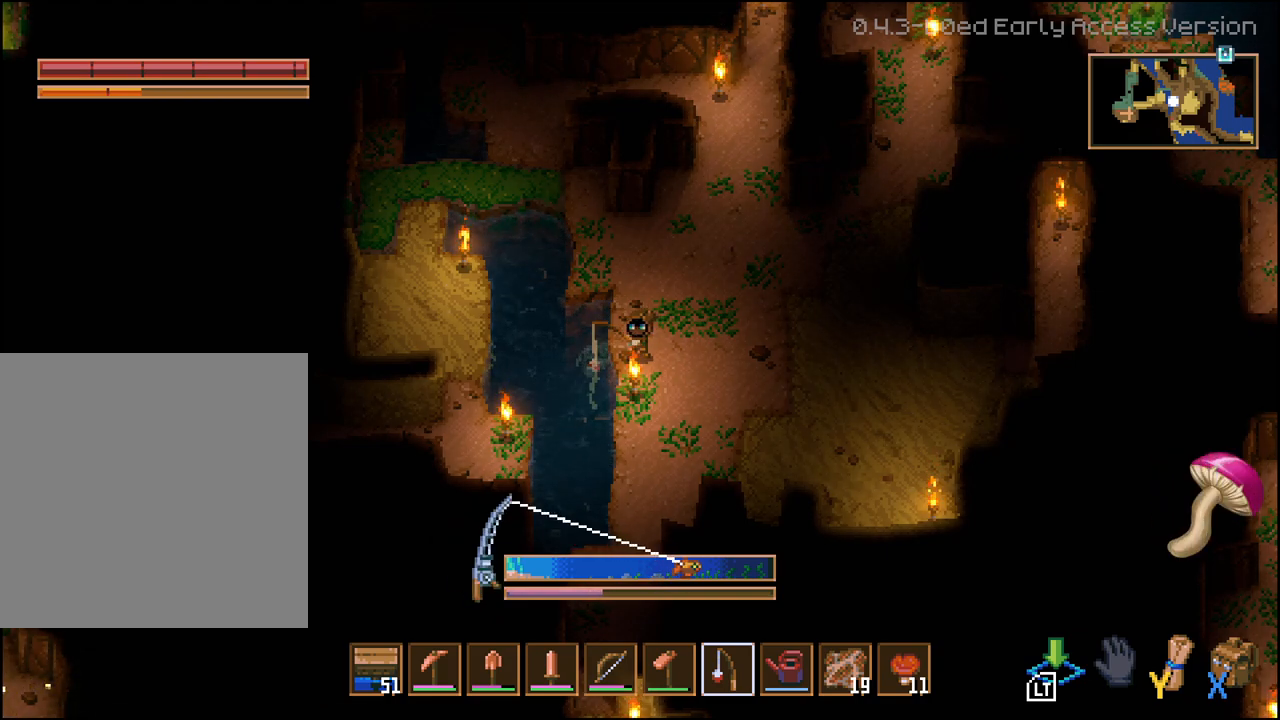
Gameplay with a controller (Xbox layout); each line is a JSON object with the inputs held at the frame after it. "events" lists button and stick changes between this image and that frame as [ms after this image, input, new state], when the widget could be followed in between.
{"buttons": ["L2"], "left_stick": "center", "right_stick": "center", "events": [[17, "L2", "down"]]}
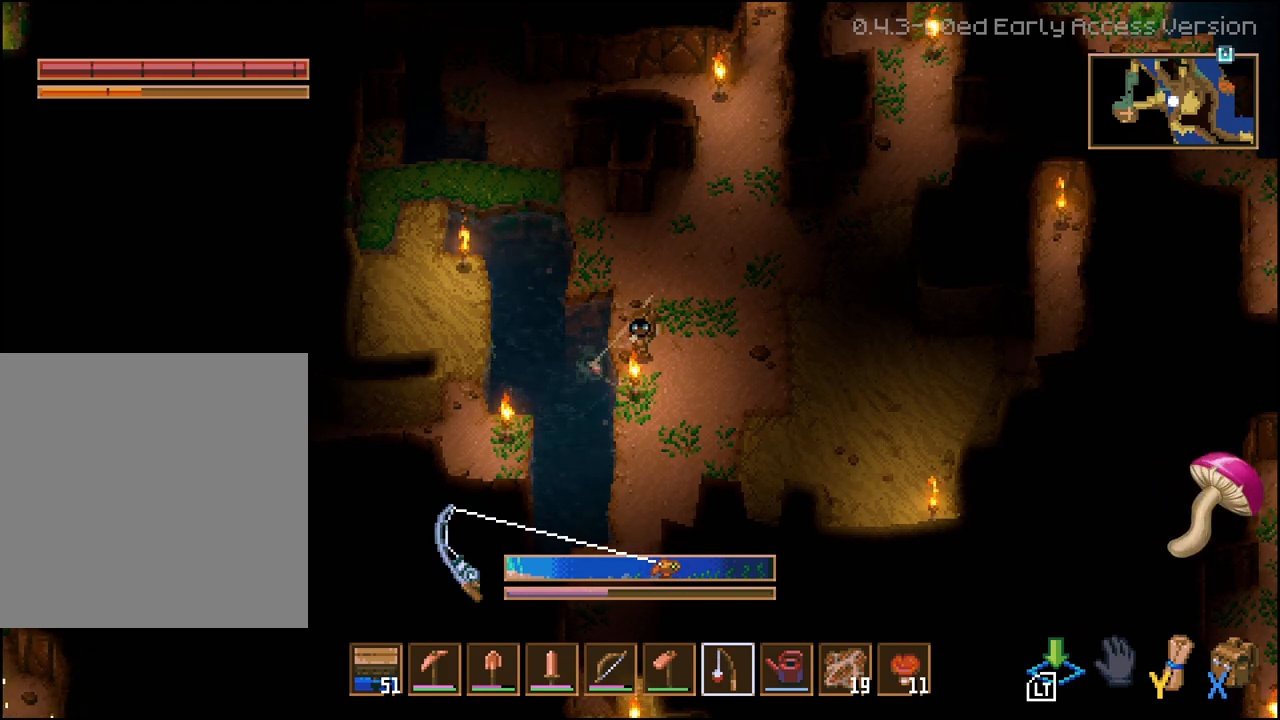
{"buttons": [], "left_stick": "center", "right_stick": "center", "events": [[233, "L2", "up"]]}
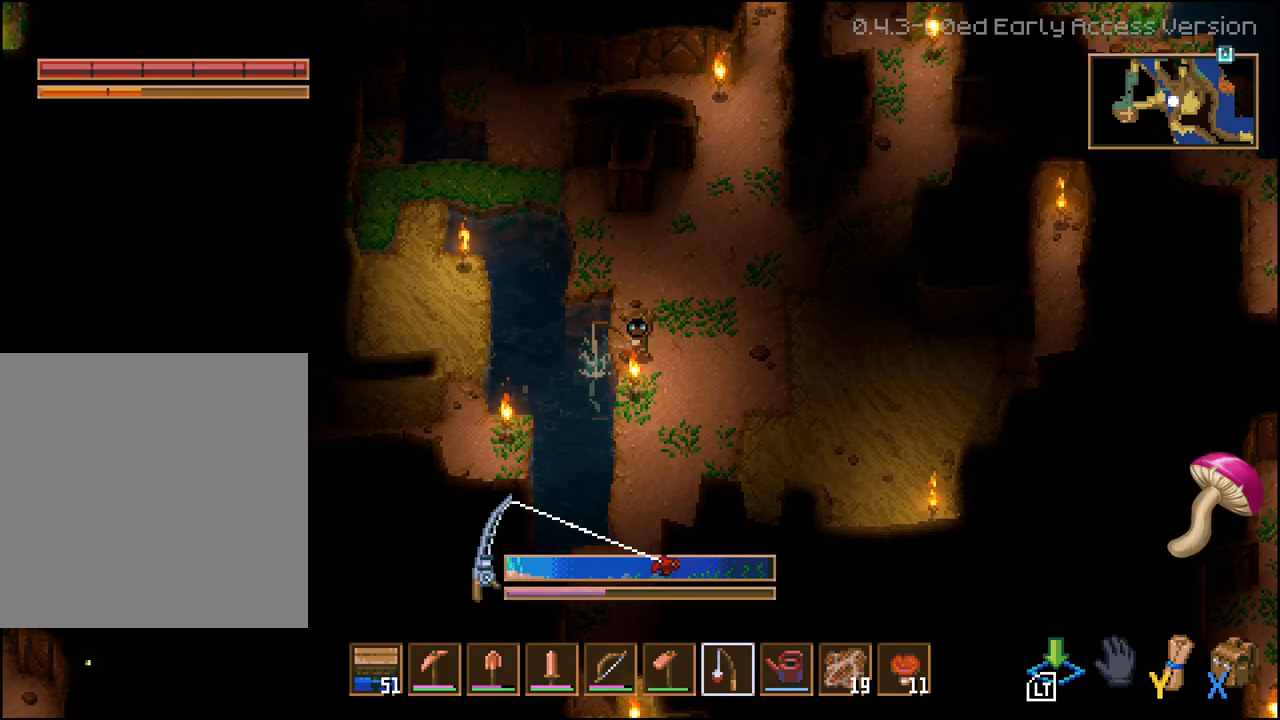
{"buttons": ["L2"], "left_stick": "center", "right_stick": "center", "events": [[333, "L2", "down"]]}
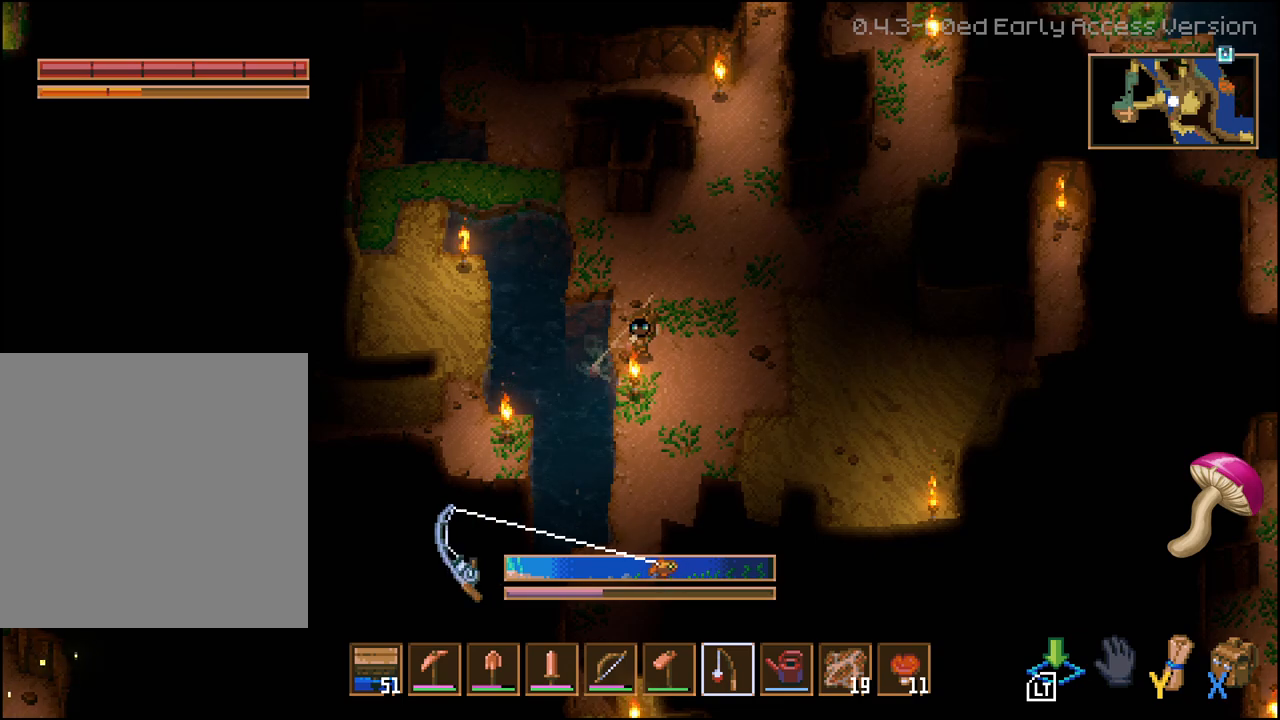
{"buttons": [], "left_stick": "center", "right_stick": "center", "events": [[367, "L2", "up"]]}
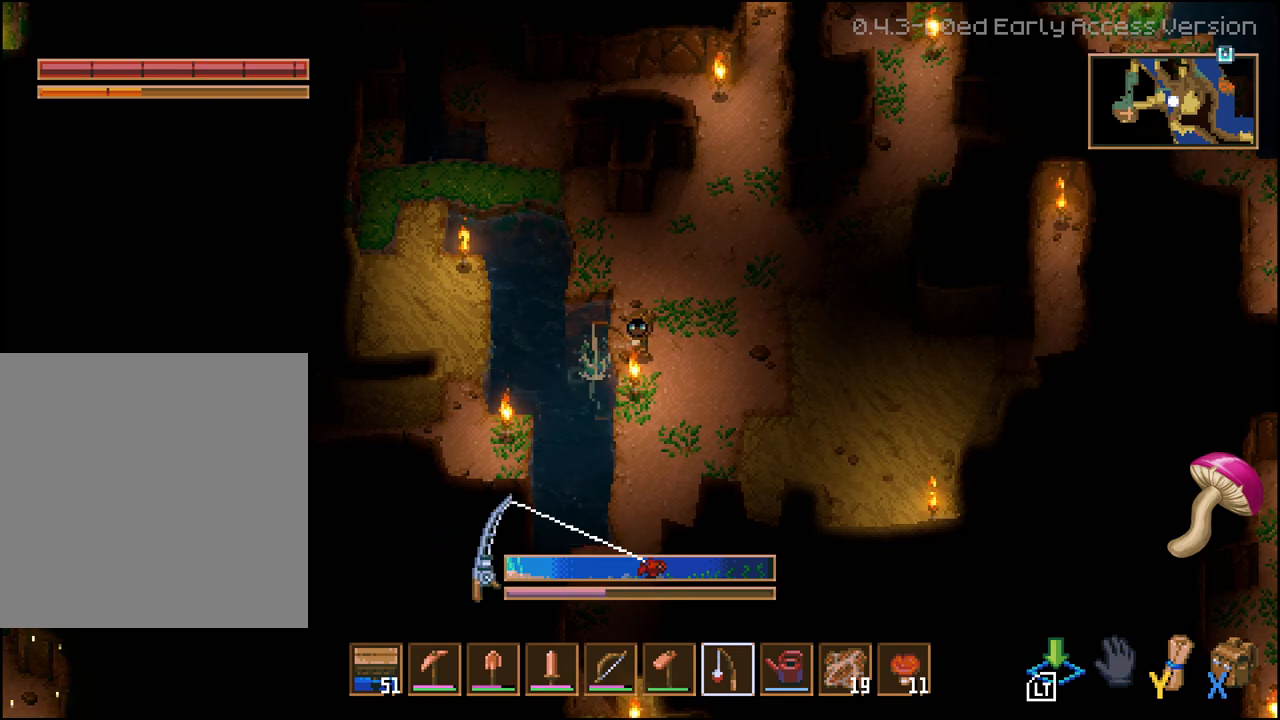
{"buttons": [], "left_stick": "center", "right_stick": "center", "events": []}
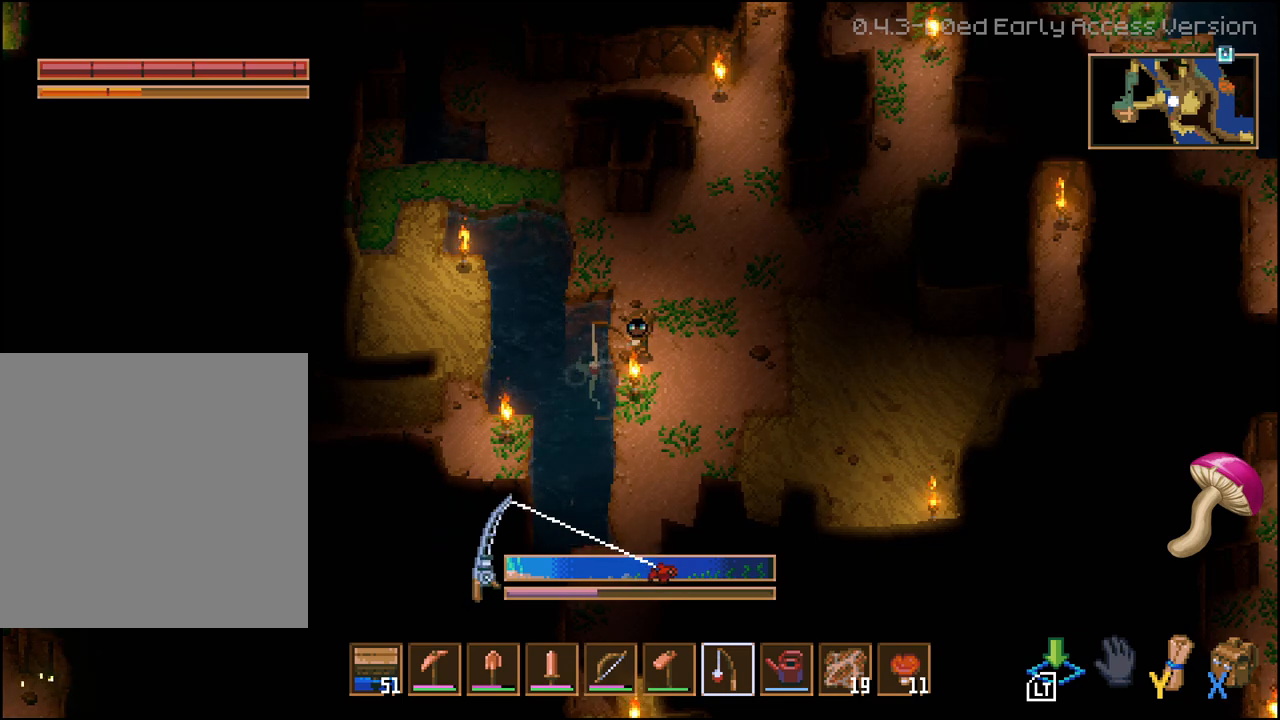
{"buttons": [], "left_stick": "center", "right_stick": "center", "events": []}
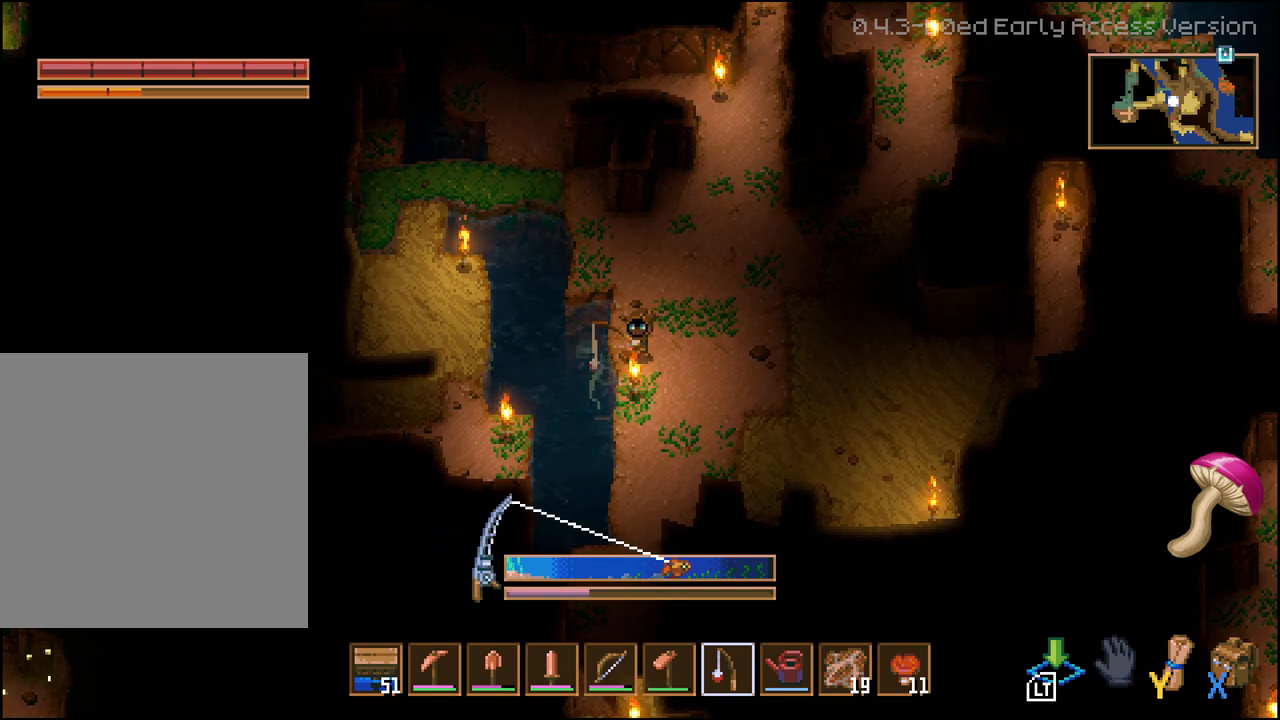
{"buttons": ["L2"], "left_stick": "center", "right_stick": "center", "events": [[33, "L2", "down"]]}
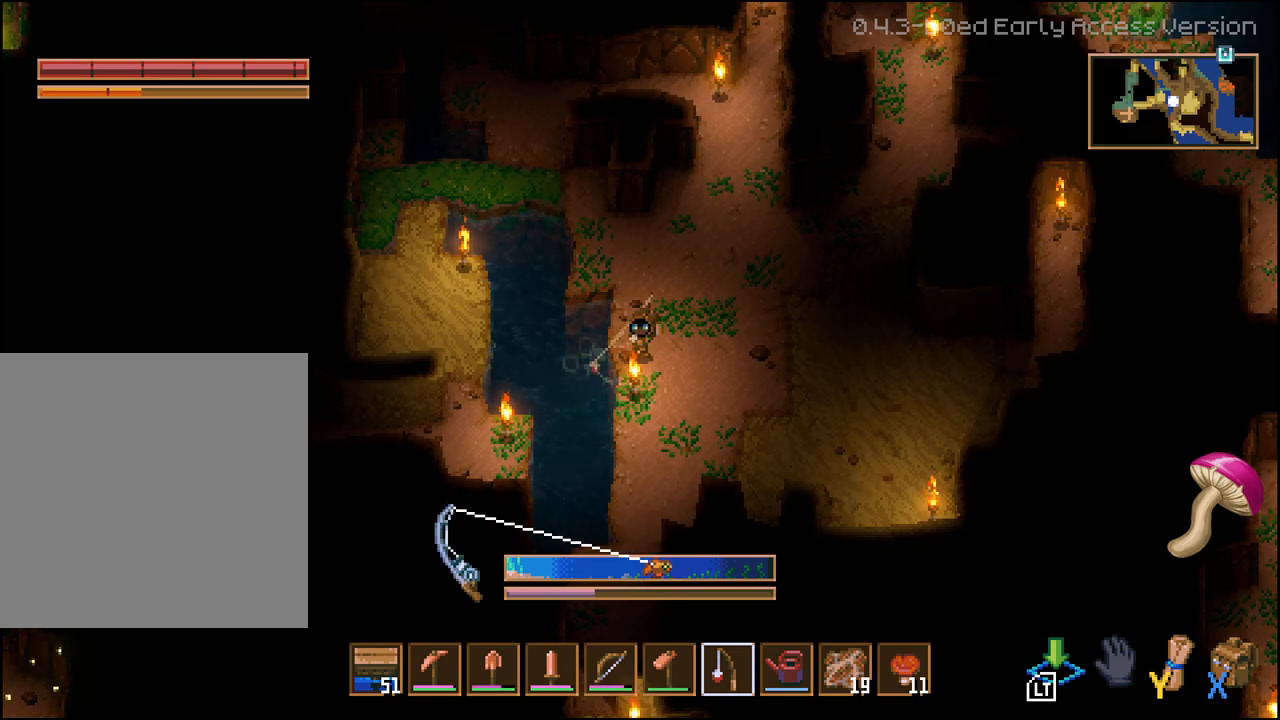
{"buttons": [], "left_stick": "center", "right_stick": "center", "events": [[317, "L2", "up"]]}
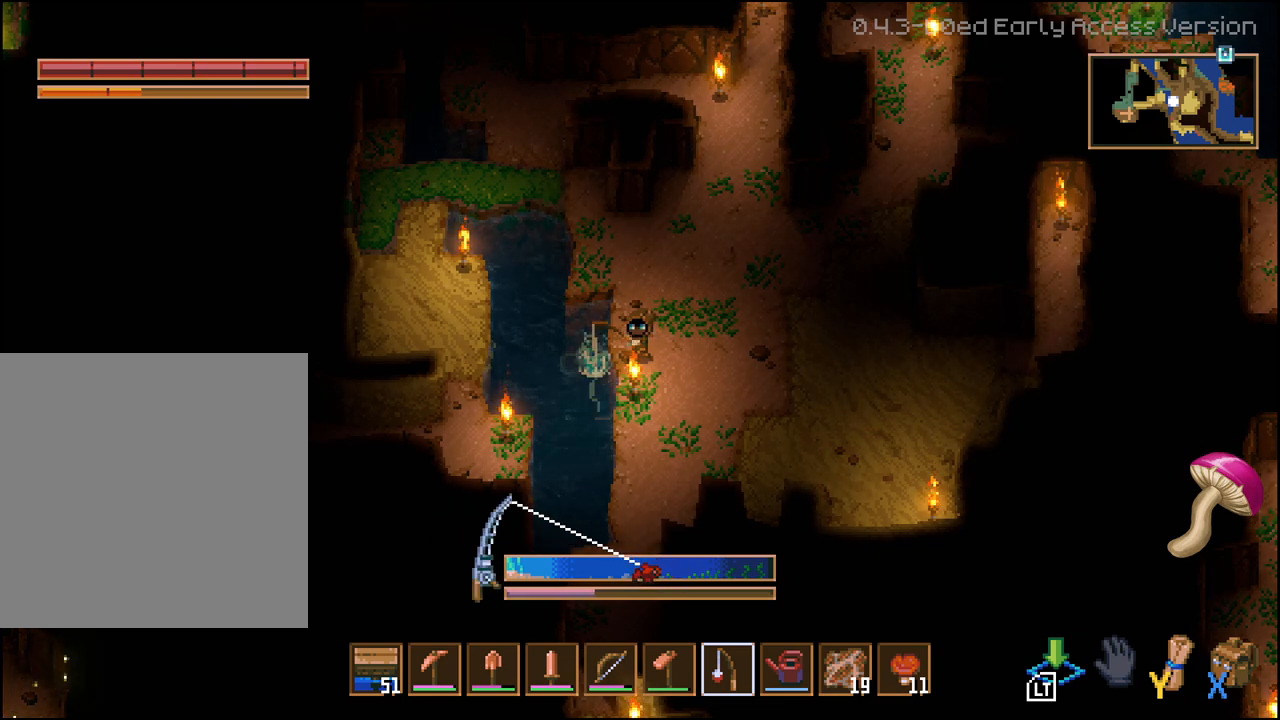
{"buttons": ["L2"], "left_stick": "center", "right_stick": "center", "events": [[350, "L2", "down"]]}
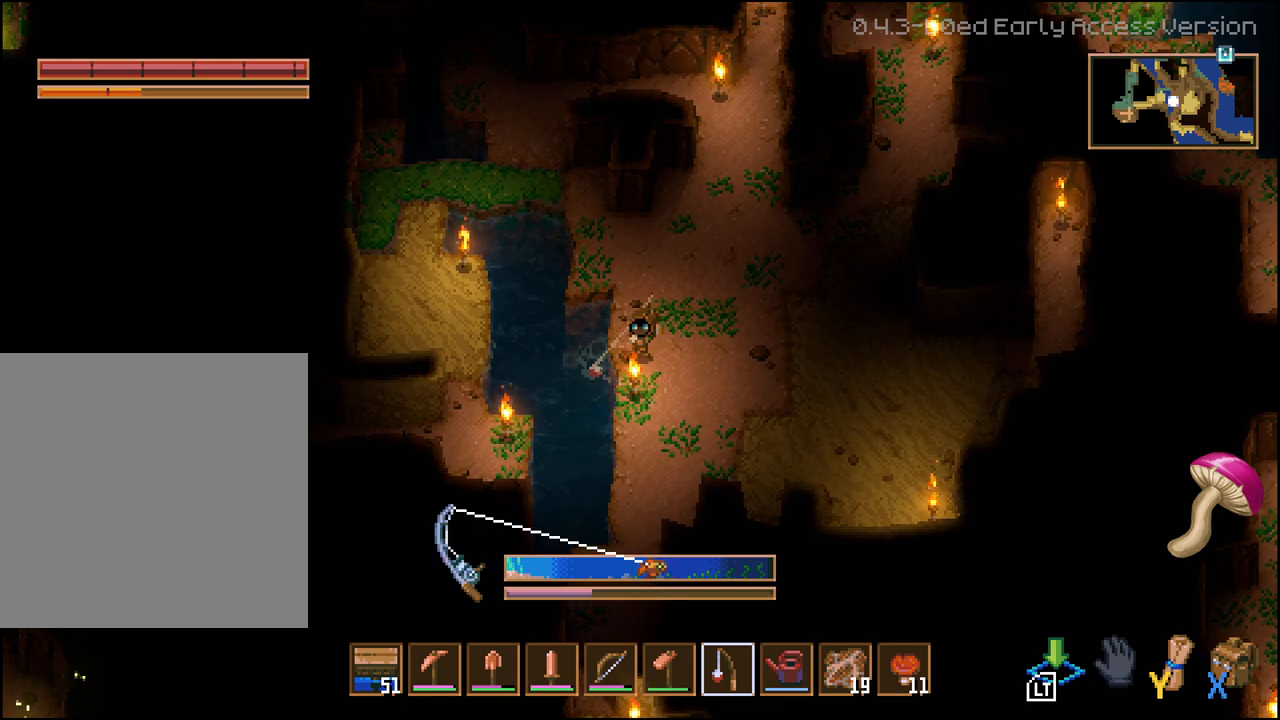
{"buttons": [], "left_stick": "center", "right_stick": "center", "events": [[467, "L2", "up"]]}
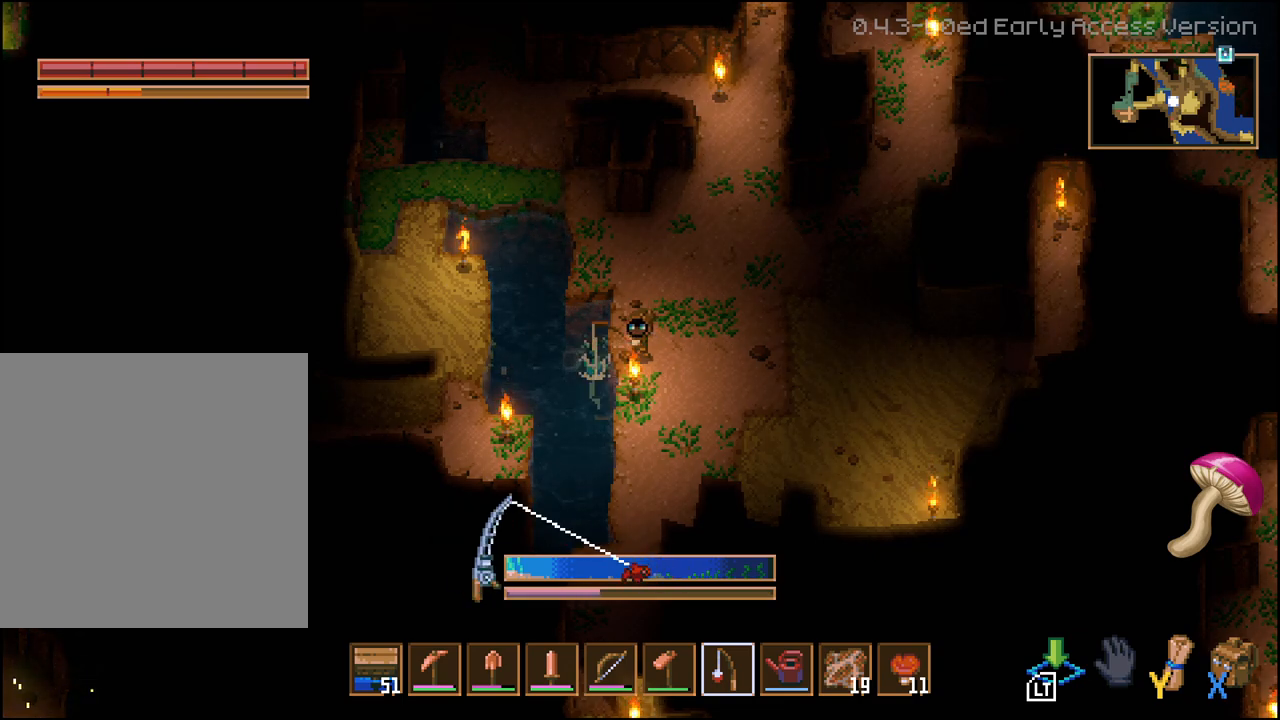
{"buttons": [], "left_stick": "center", "right_stick": "center", "events": []}
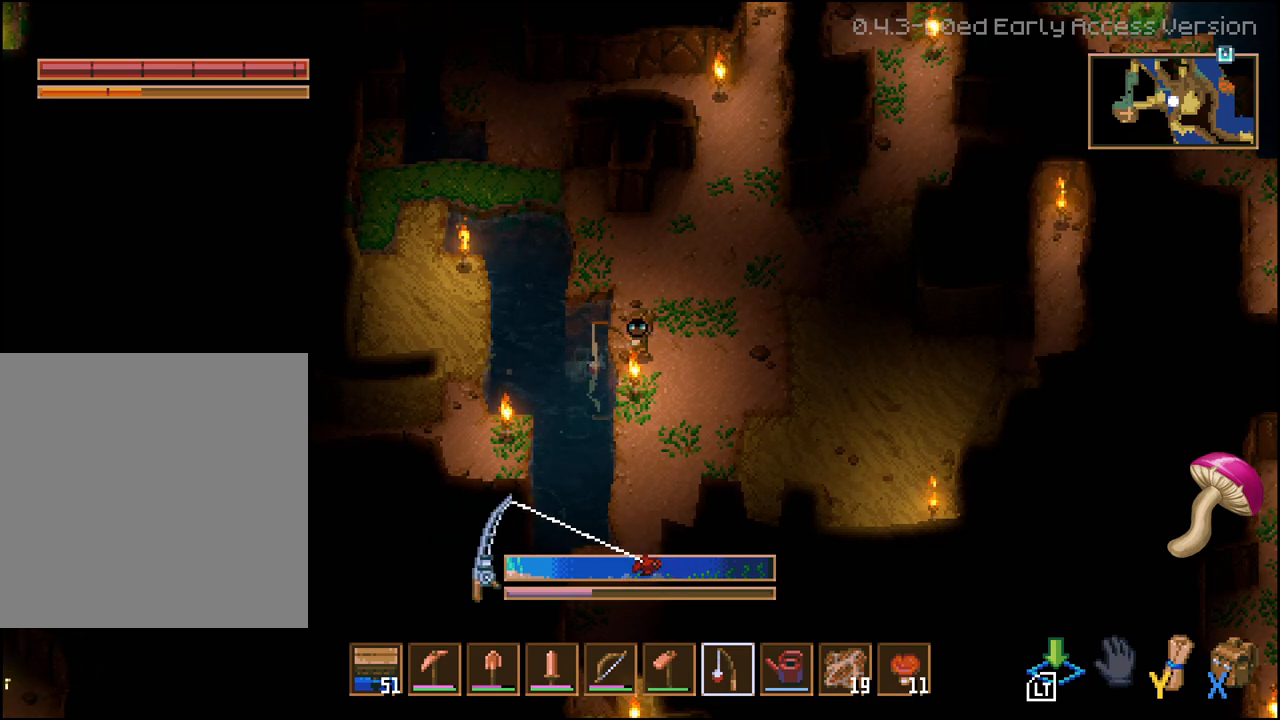
{"buttons": ["L2"], "left_stick": "center", "right_stick": "center", "events": [[317, "L2", "down"]]}
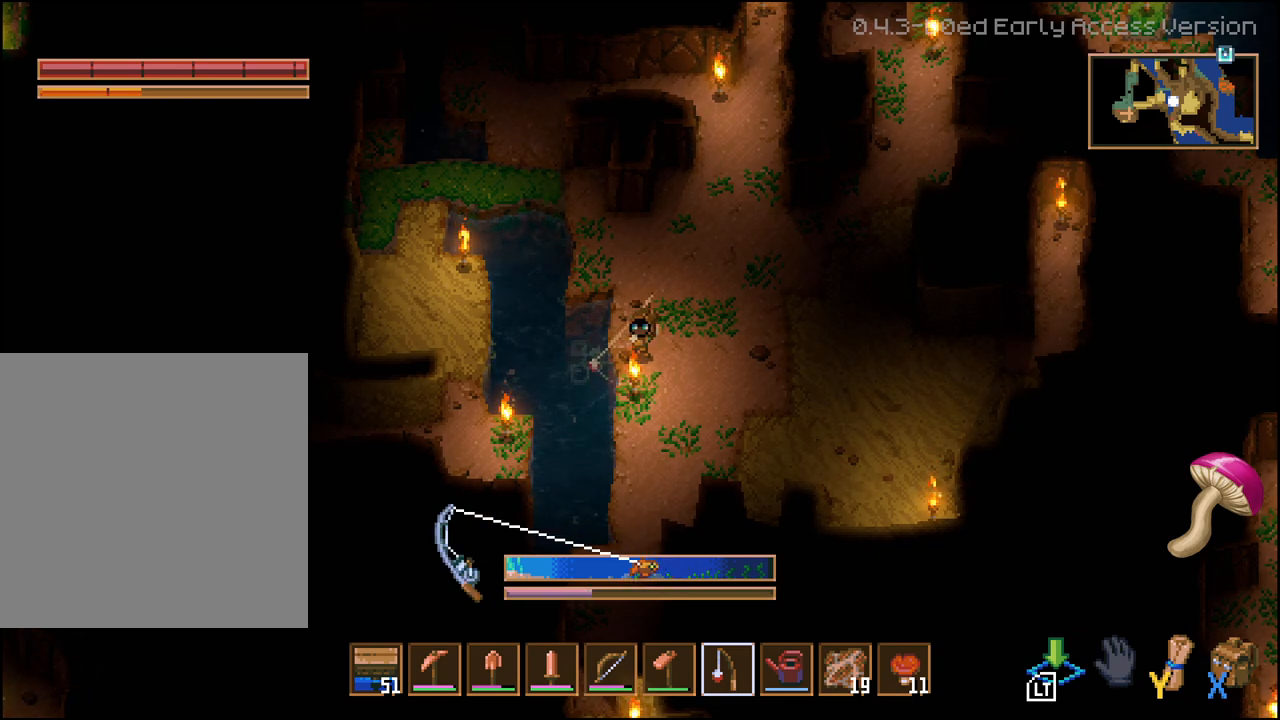
{"buttons": ["L2"], "left_stick": "center", "right_stick": "center", "events": []}
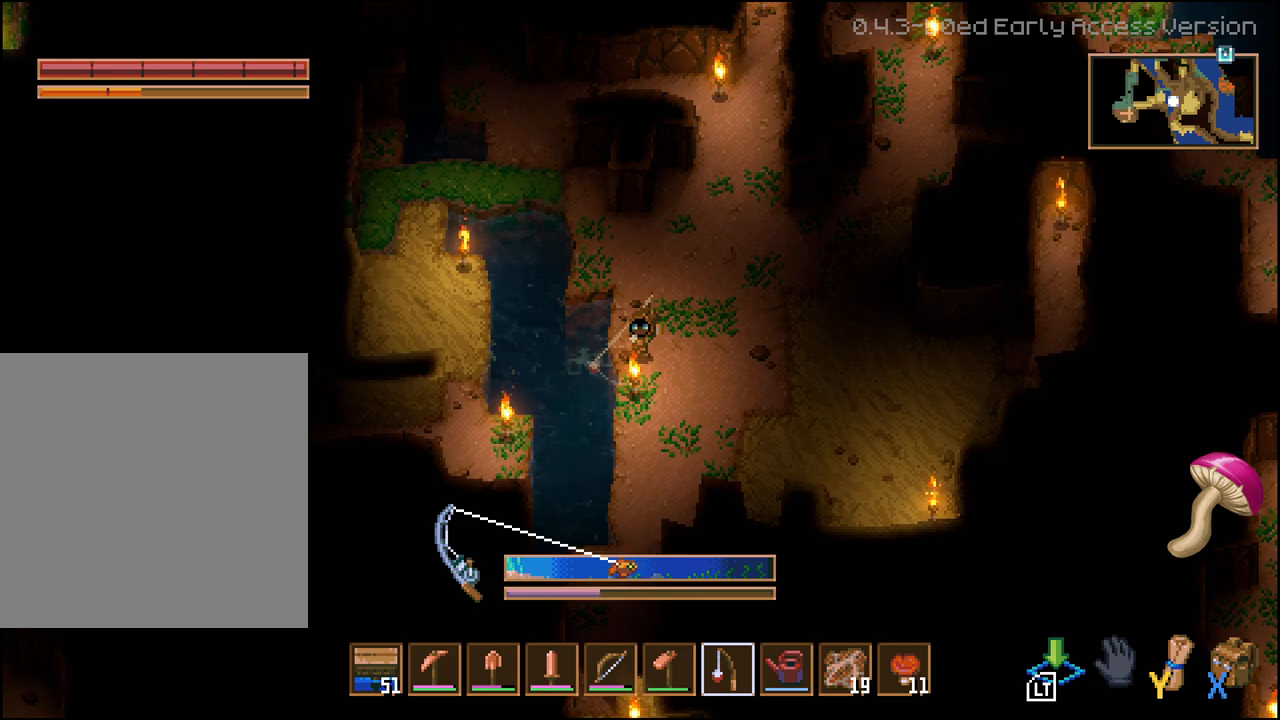
{"buttons": [], "left_stick": "center", "right_stick": "center", "events": [[250, "L2", "up"]]}
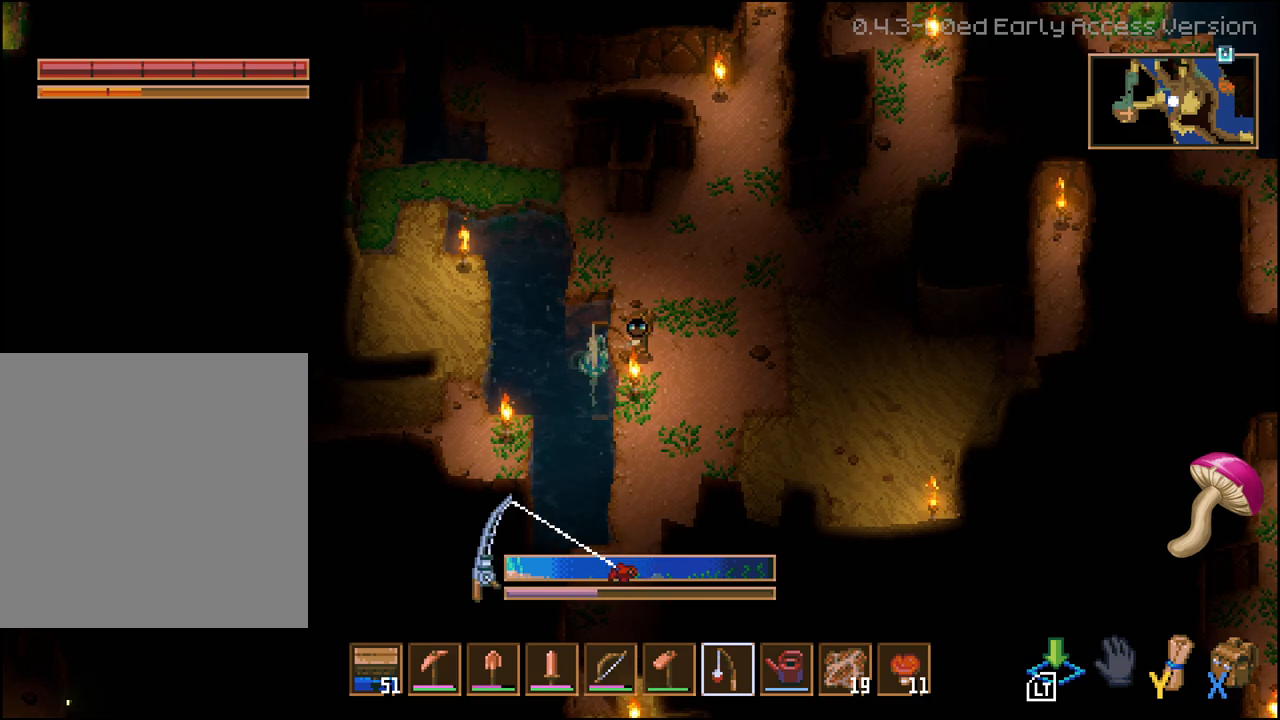
{"buttons": ["L2"], "left_stick": "center", "right_stick": "center", "events": [[350, "L2", "down"]]}
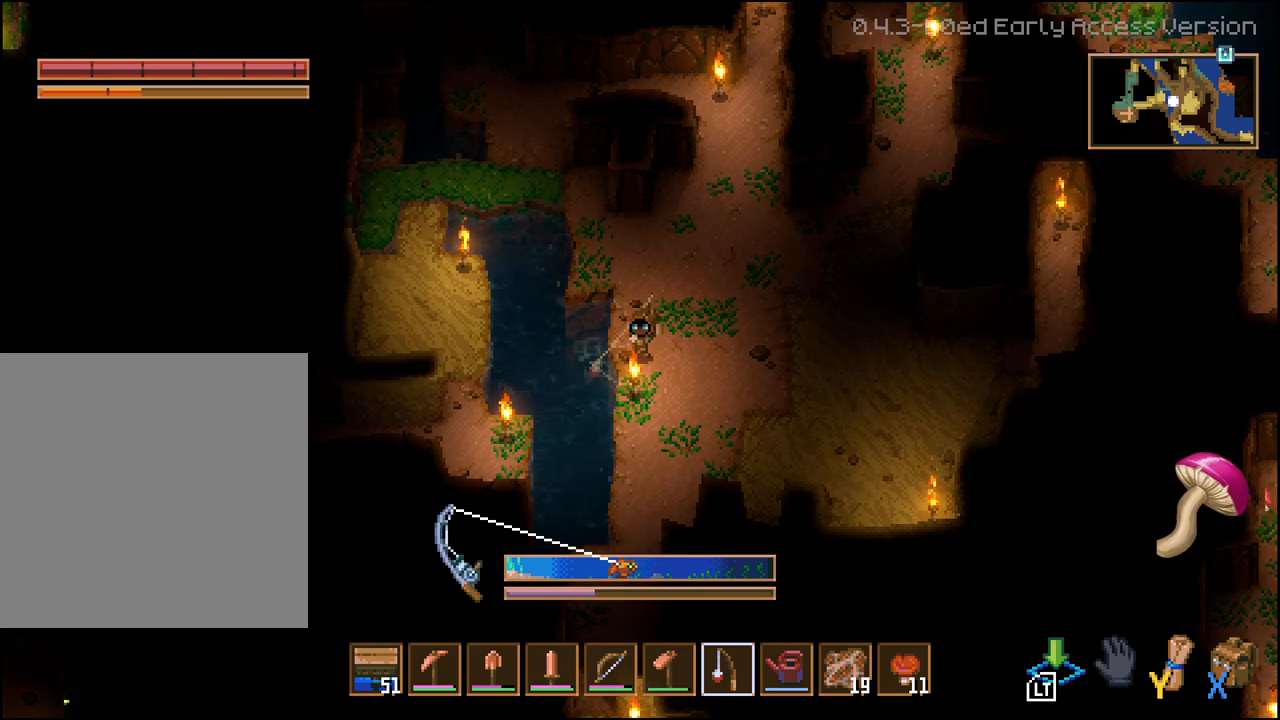
{"buttons": [], "left_stick": "center", "right_stick": "center", "events": [[367, "L2", "up"]]}
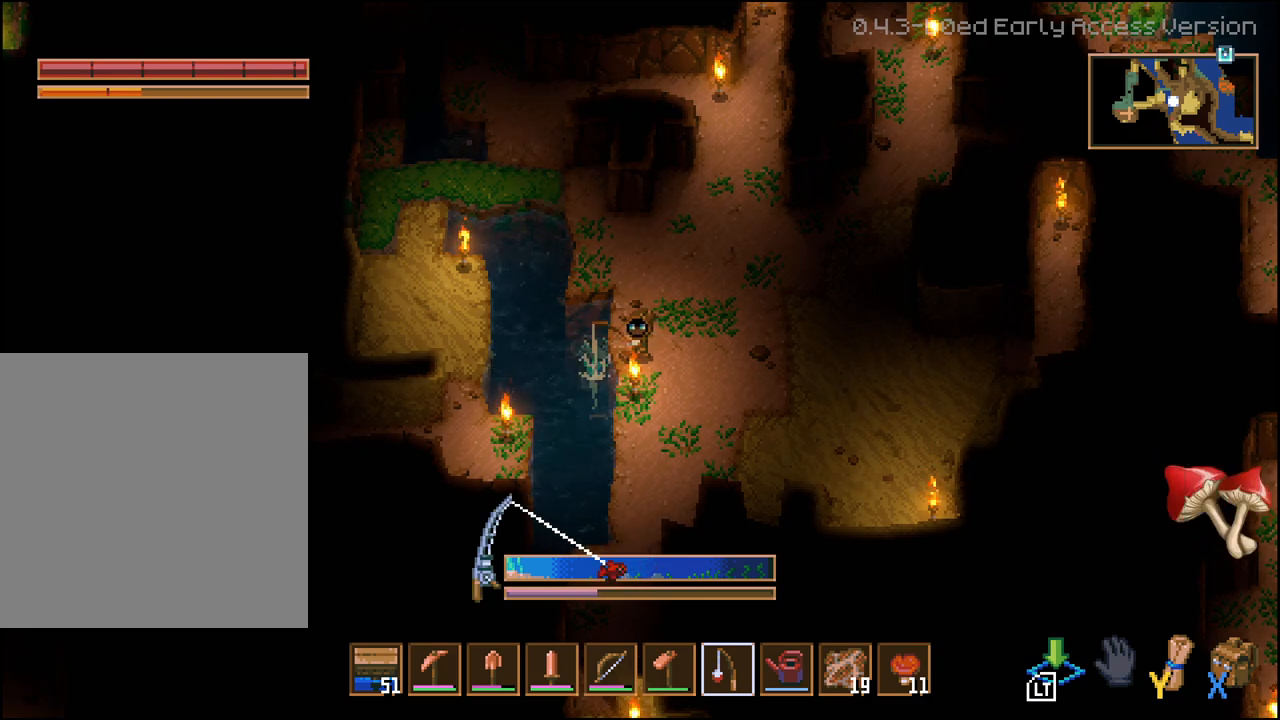
{"buttons": ["L2"], "left_stick": "center", "right_stick": "center", "events": [[500, "L2", "down"]]}
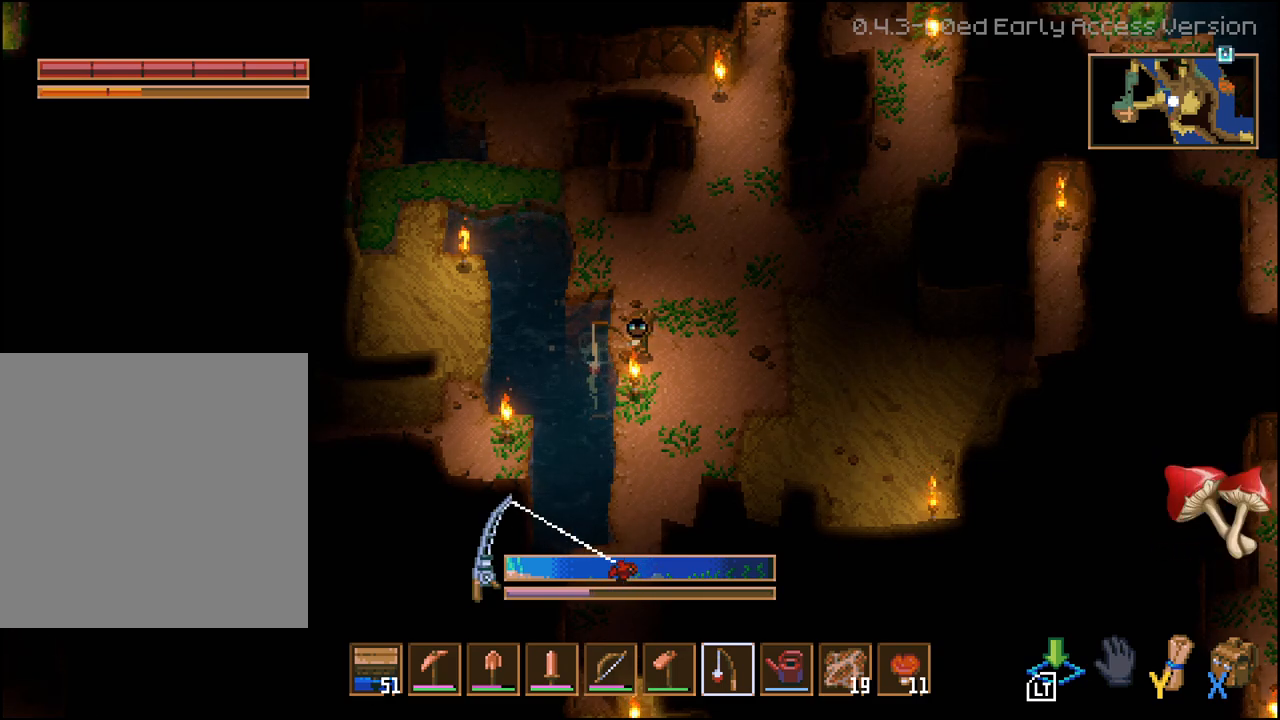
{"buttons": ["L2"], "left_stick": "center", "right_stick": "center", "events": []}
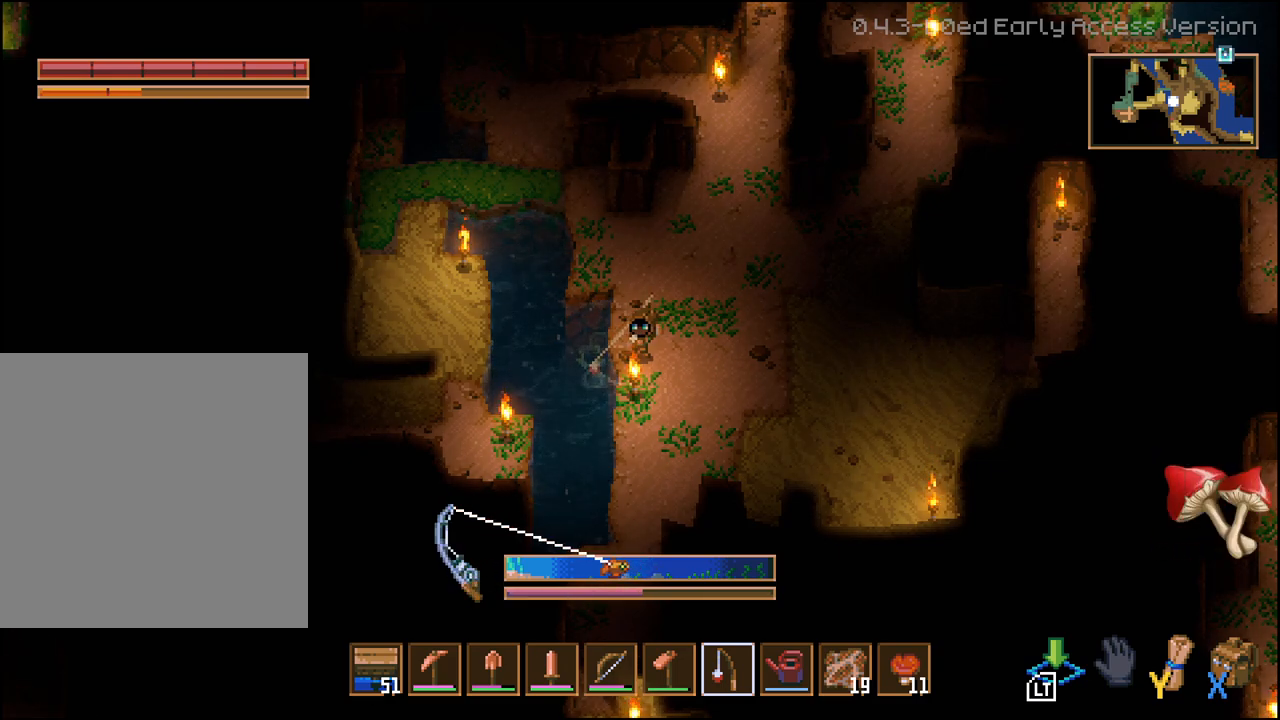
{"buttons": ["L2"], "left_stick": "center", "right_stick": "center", "events": []}
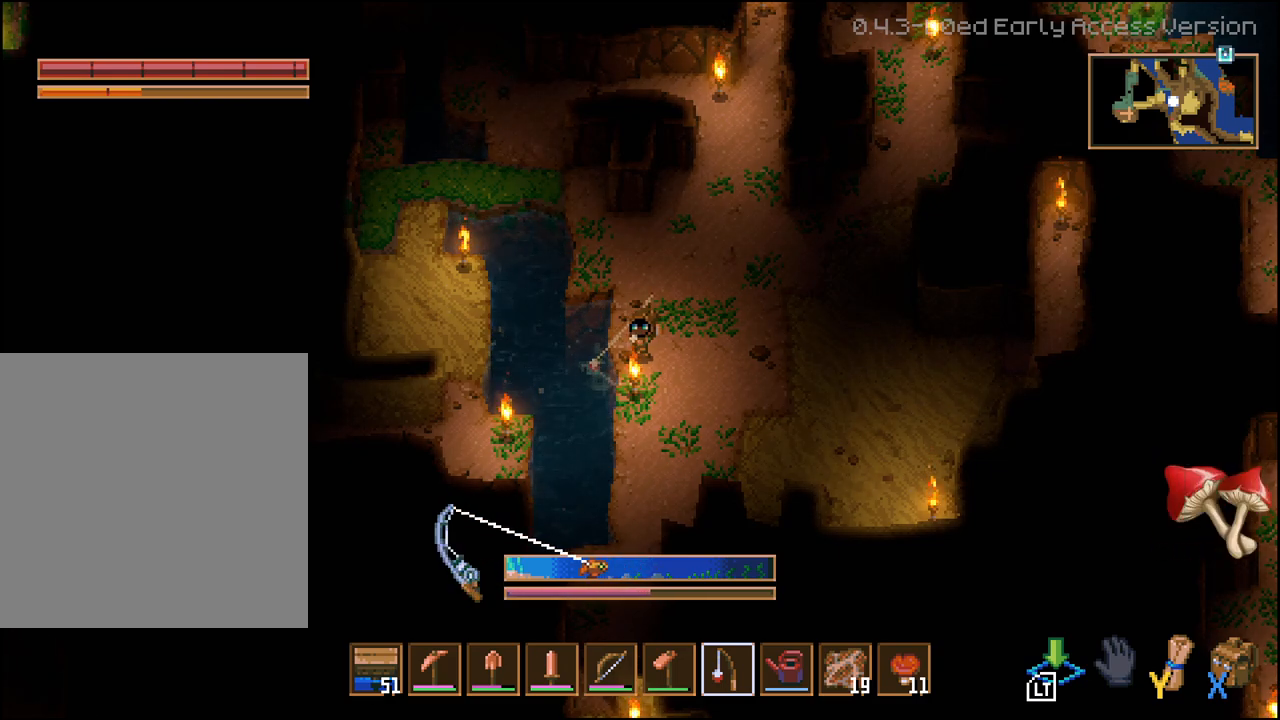
{"buttons": [], "left_stick": "center", "right_stick": "center", "events": [[217, "L2", "up"]]}
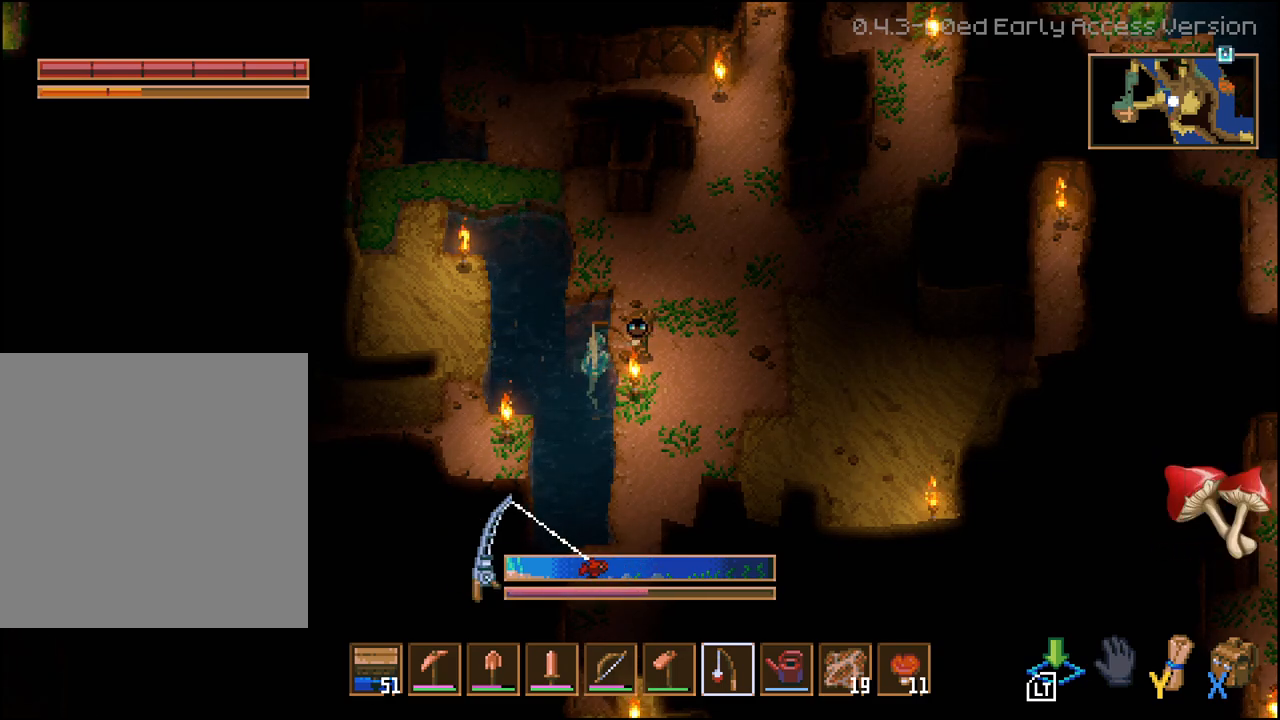
{"buttons": ["L2"], "left_stick": "center", "right_stick": "center", "events": [[383, "L2", "down"]]}
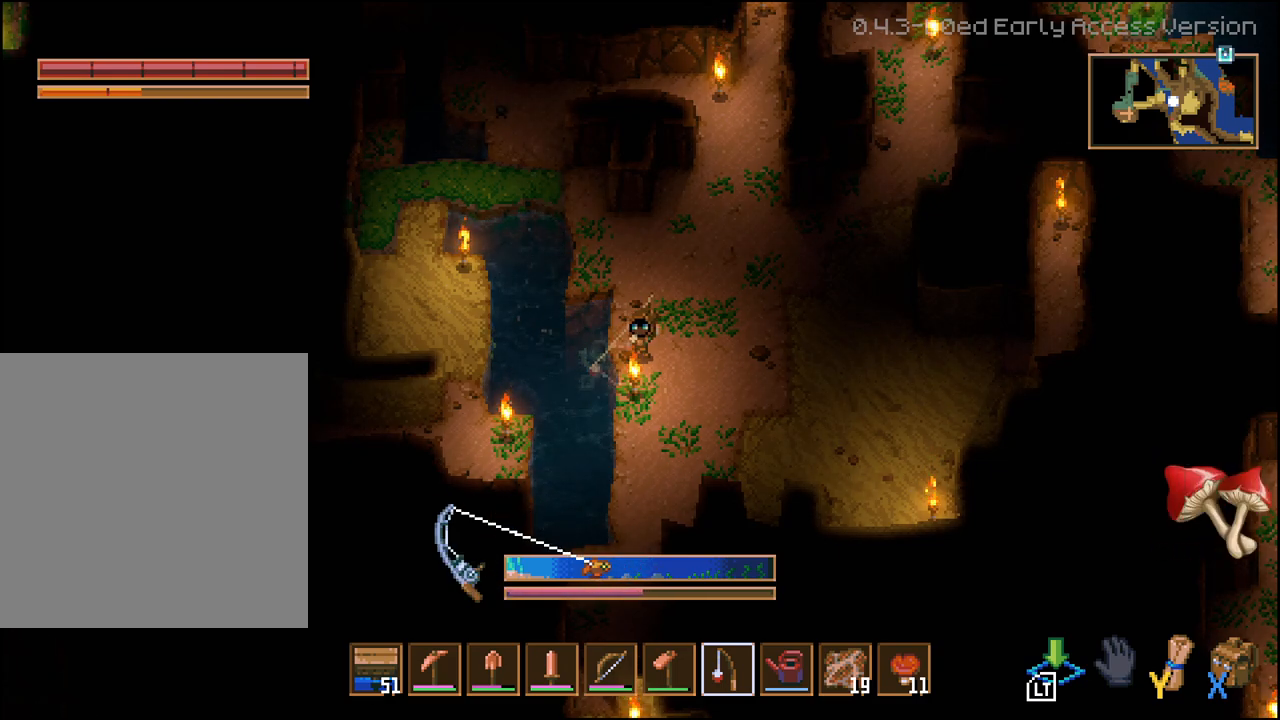
{"buttons": [], "left_stick": "center", "right_stick": "center", "events": [[467, "L2", "up"]]}
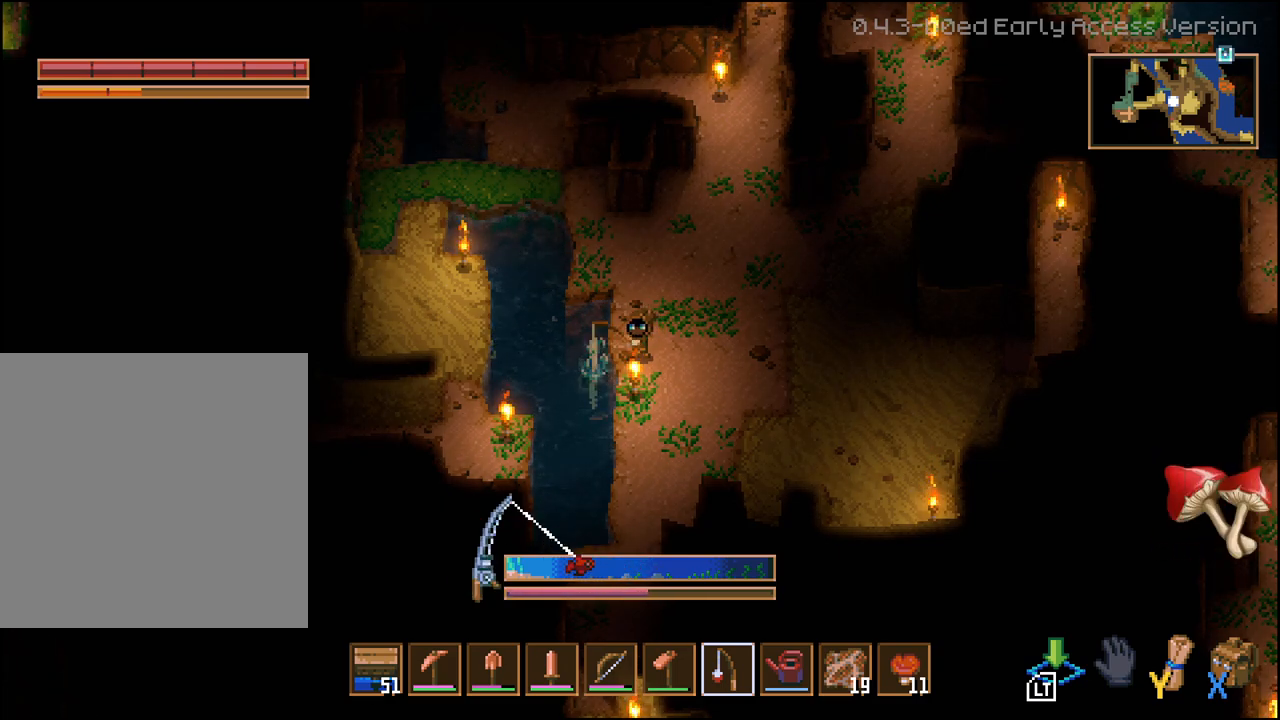
{"buttons": [], "left_stick": "center", "right_stick": "center", "events": []}
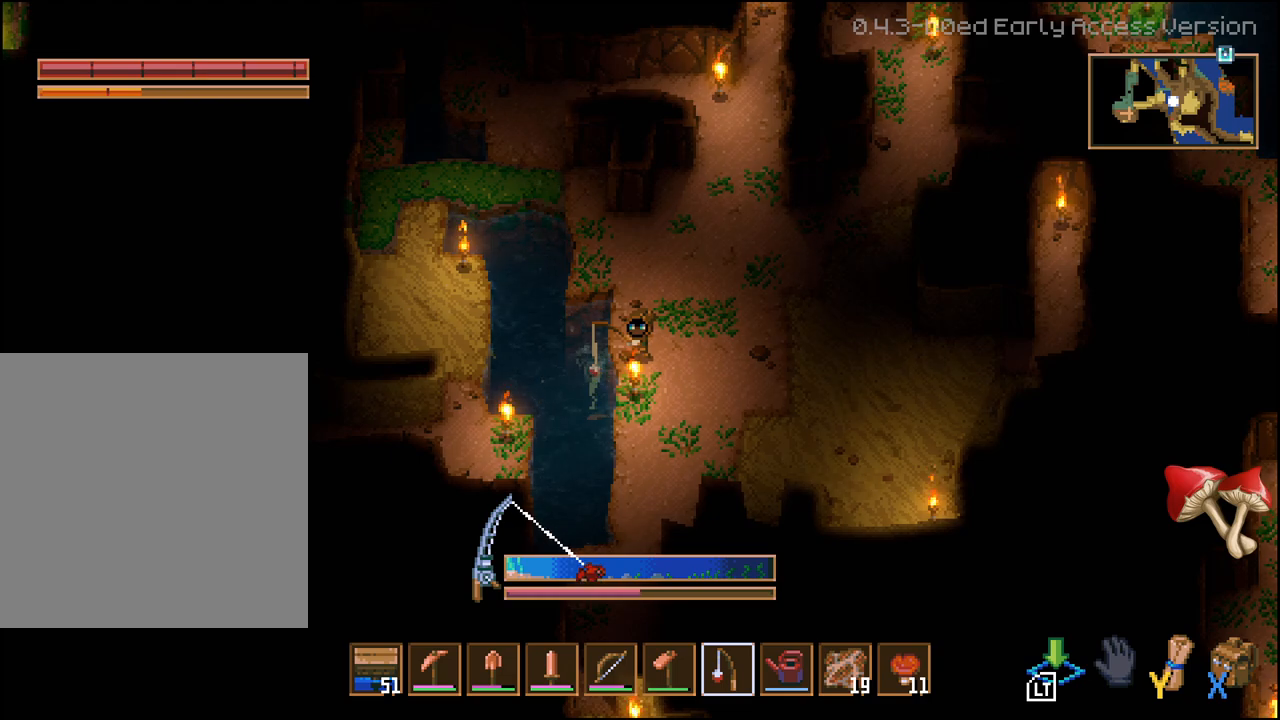
{"buttons": [], "left_stick": "center", "right_stick": "center", "events": []}
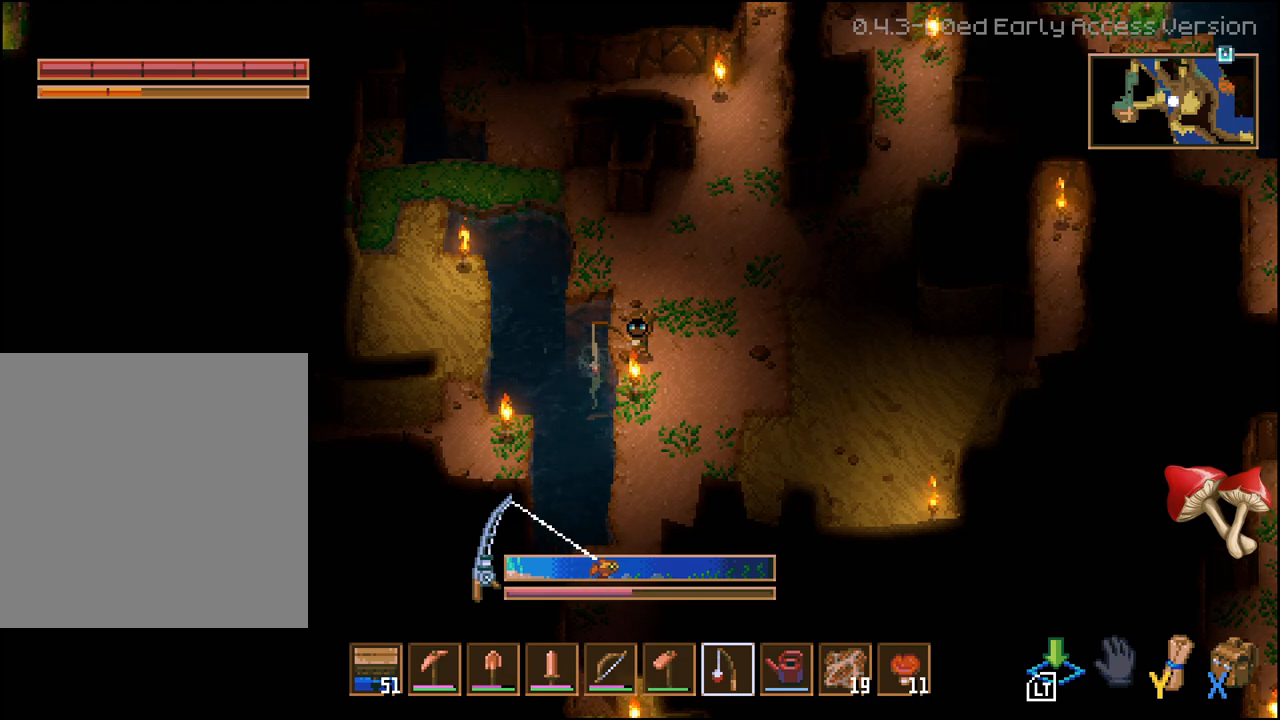
{"buttons": ["L2"], "left_stick": "center", "right_stick": "center", "events": [[83, "L2", "down"]]}
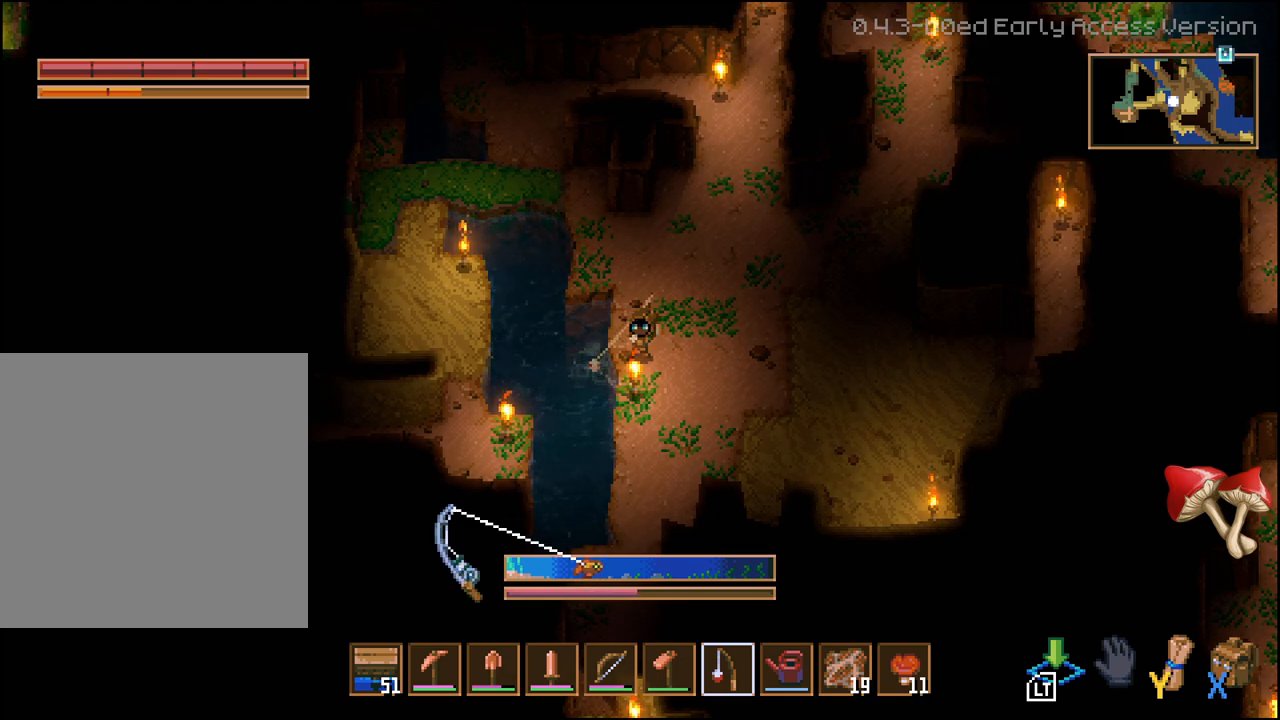
{"buttons": ["L2"], "left_stick": "center", "right_stick": "center", "events": []}
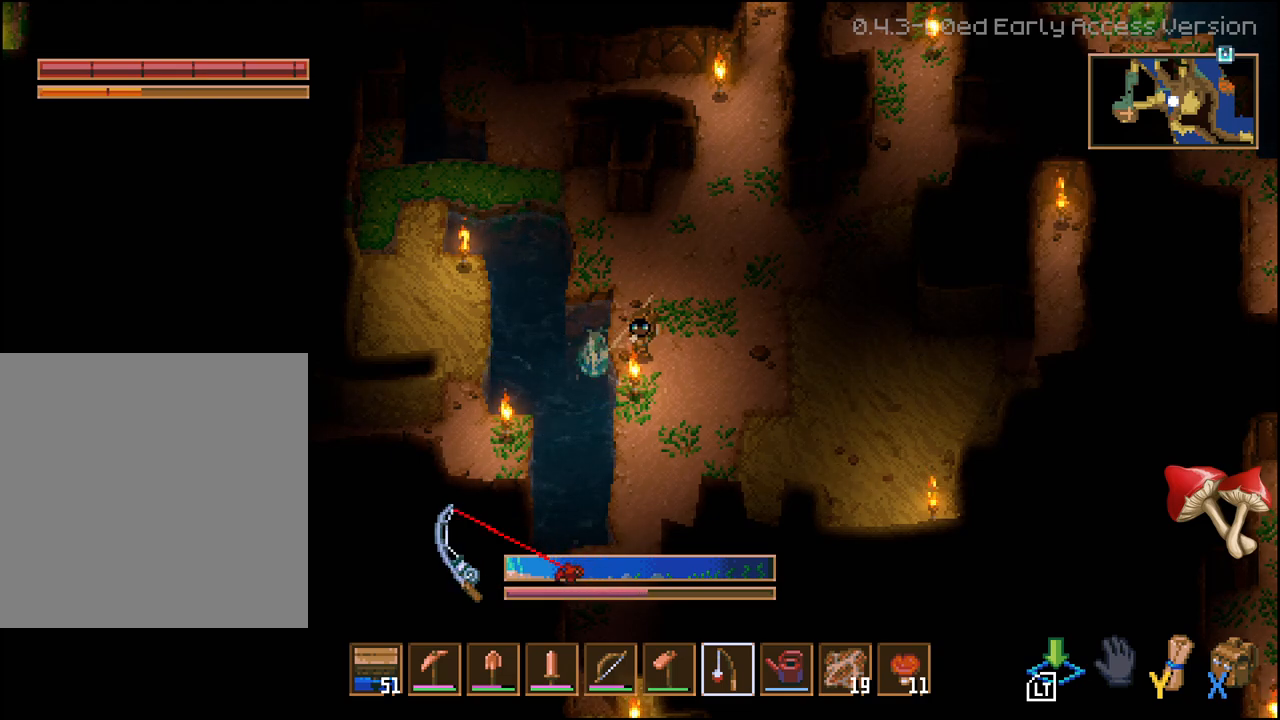
{"buttons": ["L2"], "left_stick": "center", "right_stick": "center", "events": [[50, "L2", "up"], [400, "L2", "down"]]}
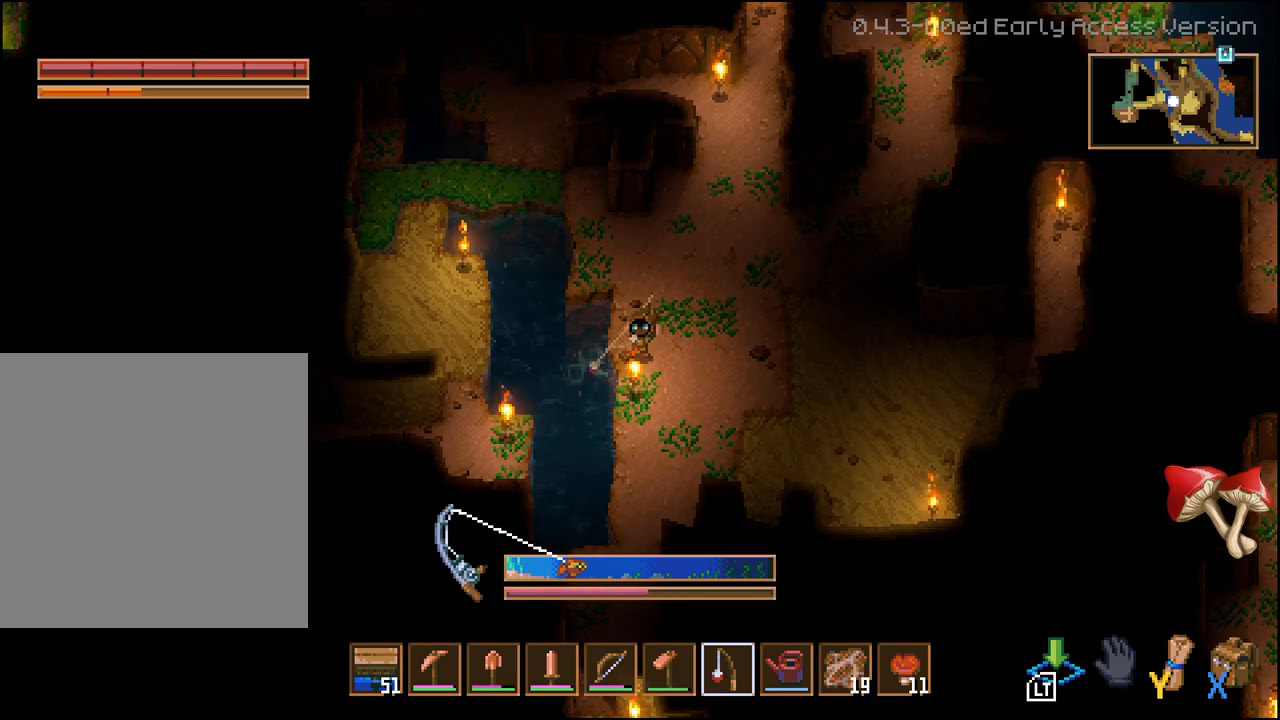
{"buttons": ["L2"], "left_stick": "center", "right_stick": "center", "events": []}
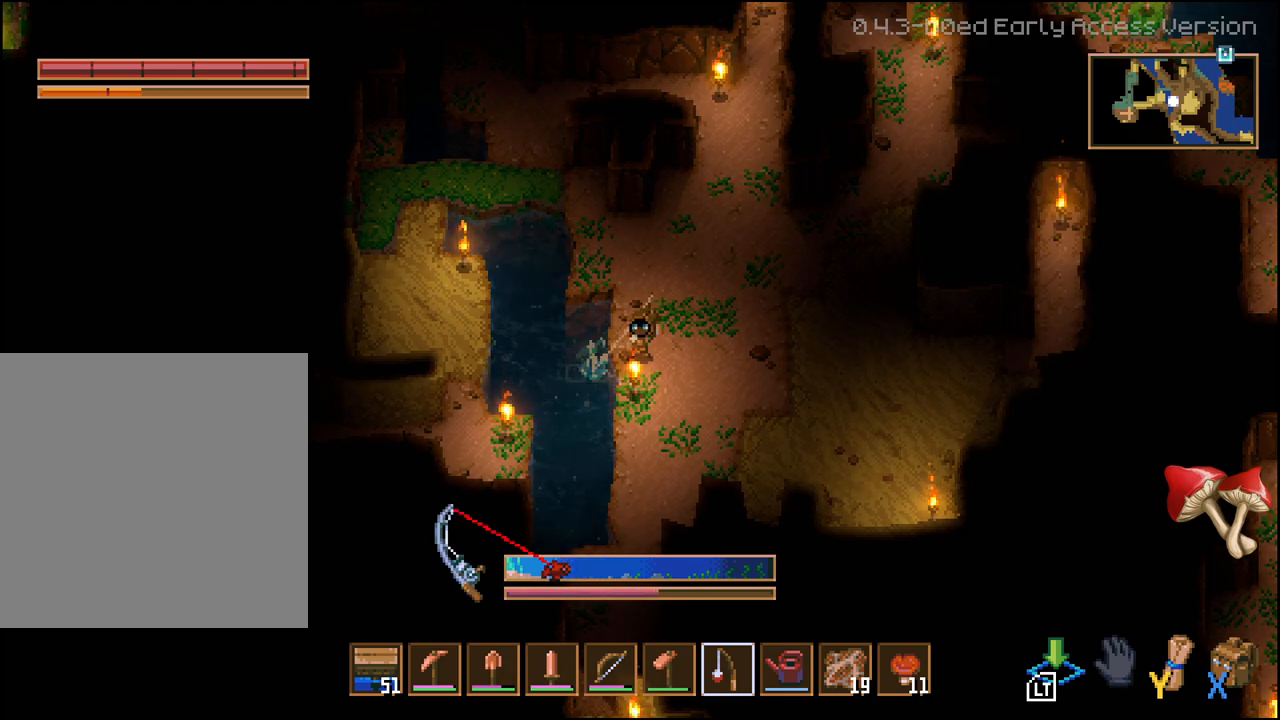
{"buttons": [], "left_stick": "center", "right_stick": "center", "events": [[83, "L2", "up"]]}
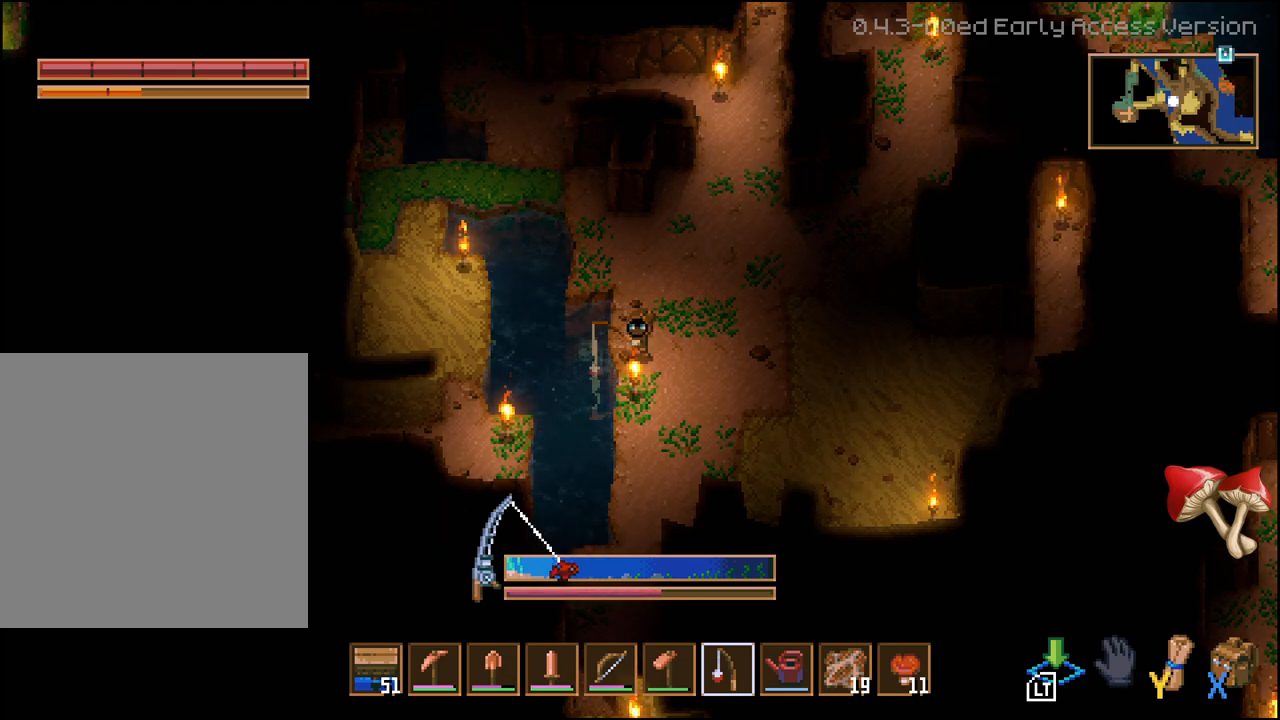
{"buttons": [], "left_stick": "center", "right_stick": "center", "events": []}